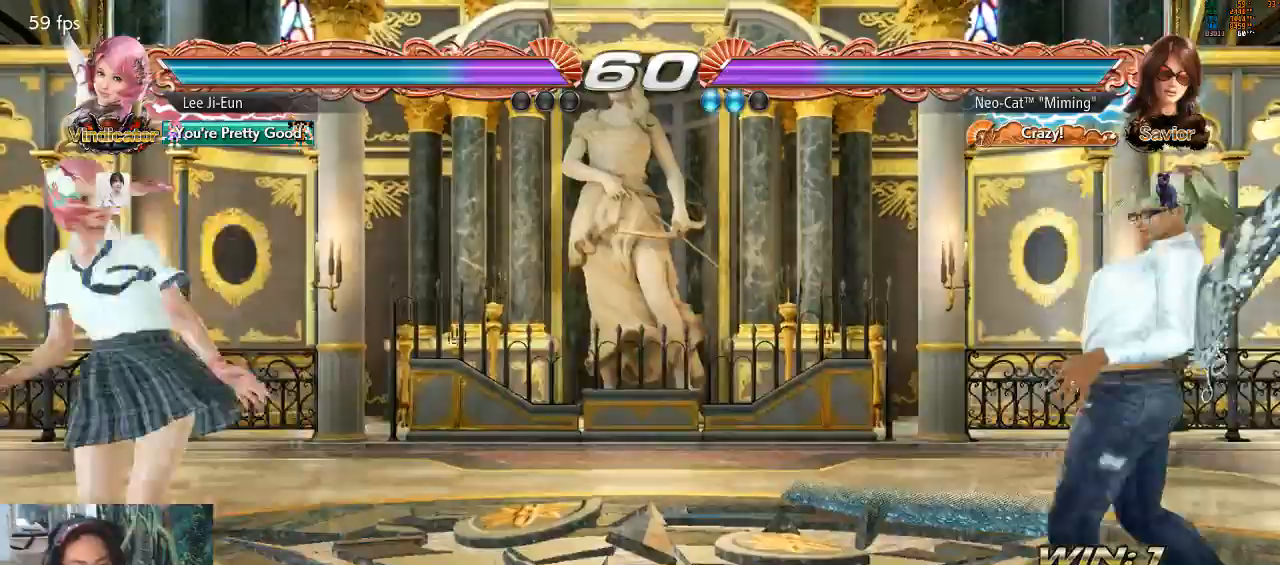
Gameplay with a controller (arcade stick); each line is a JSON object with the inputs held at the frame after it (dt_ms = milliseconds from this image to that frame). "events" lists button and stick changes between this image and that frame as [ms after this image, input, new state], when the widget could be followed in between. Not read: L3 R3.
{"dt_ms": 500, "buttons": [], "left_stick": "center", "events": [[67, "left_stick", "right"], [300, "left_stick", "down"], [367, "left_stick", "center"]]}
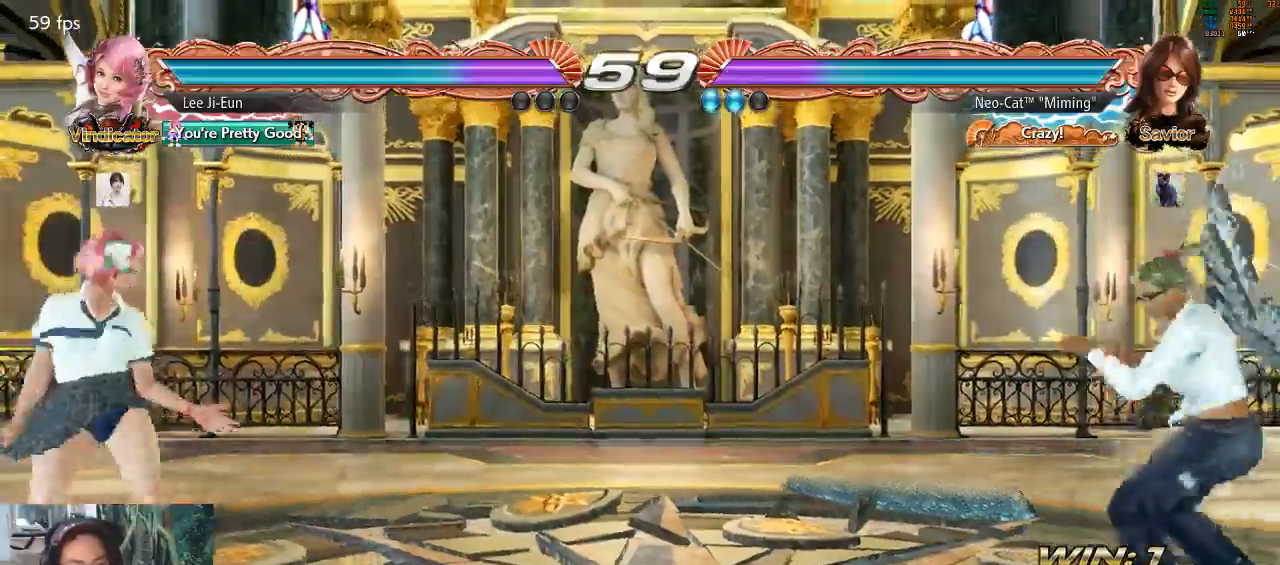
{"dt_ms": 500, "buttons": [], "left_stick": "center", "events": []}
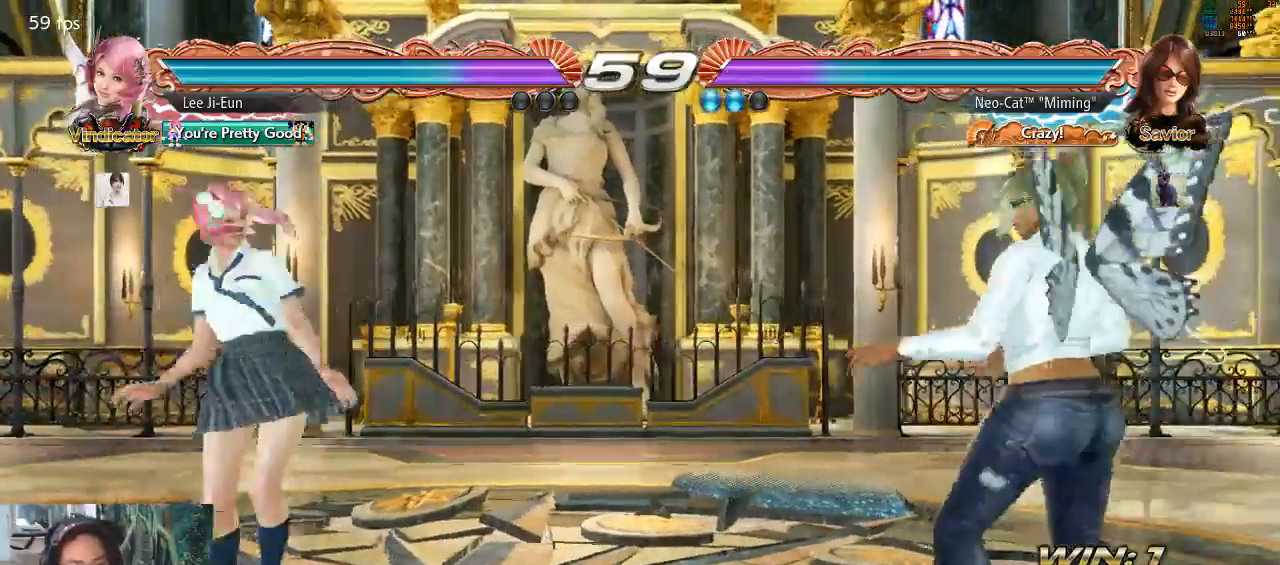
{"dt_ms": 500, "buttons": [], "left_stick": "left", "events": [[33, "left_stick", "right"], [133, "left_stick", "center"], [200, "left_stick", "right"], [333, "left_stick", "left"], [400, "left_stick", "center"], [467, "left_stick", "left"]]}
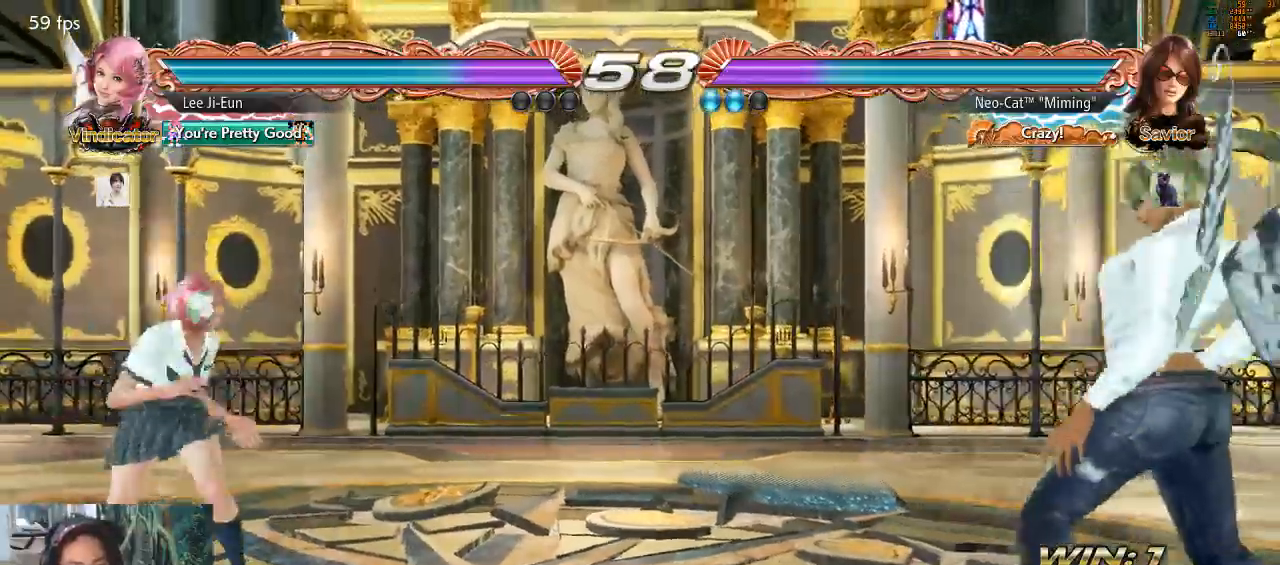
{"dt_ms": 500, "buttons": [], "left_stick": "center", "events": [[267, "CIRCLE", "down"], [267, "left_stick", "down-right"], [367, "CIRCLE", "up"], [367, "left_stick", "center"]]}
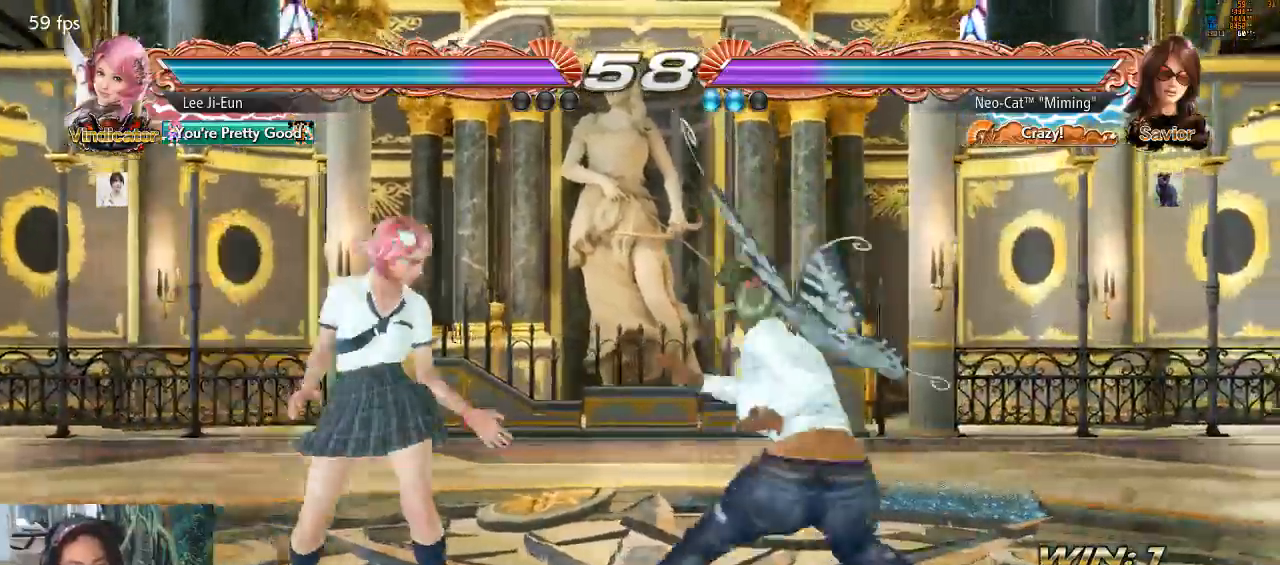
{"dt_ms": 500, "buttons": [], "left_stick": "center", "events": []}
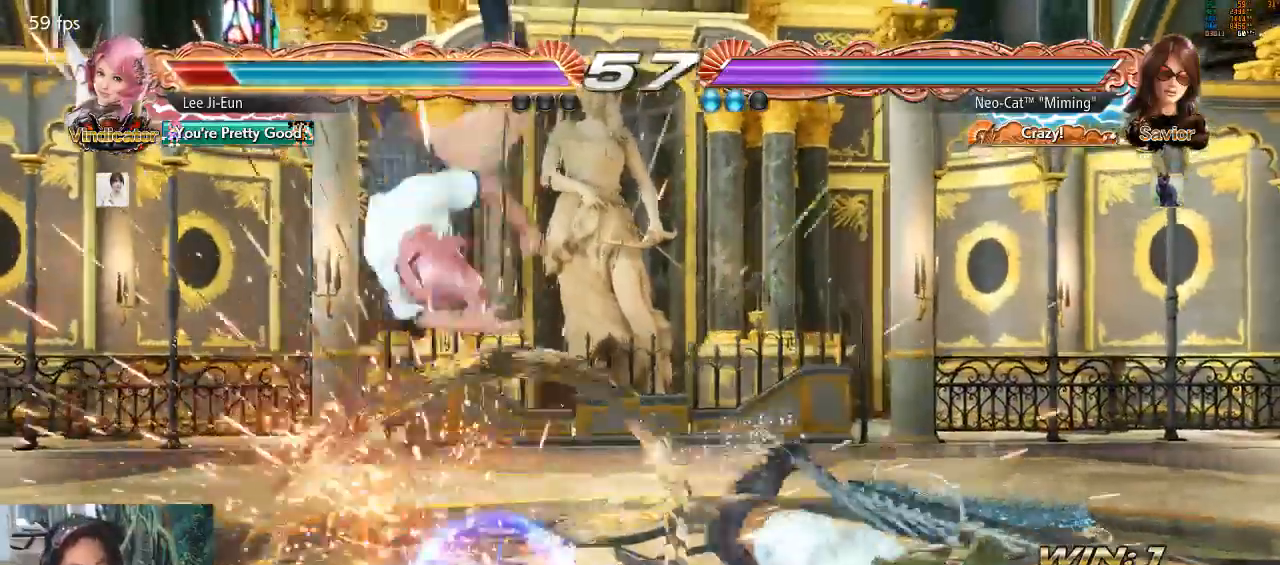
{"dt_ms": 500, "buttons": ["TRIANGLE"], "left_stick": "down", "events": [[433, "left_stick", "down"], [467, "TRIANGLE", "down"]]}
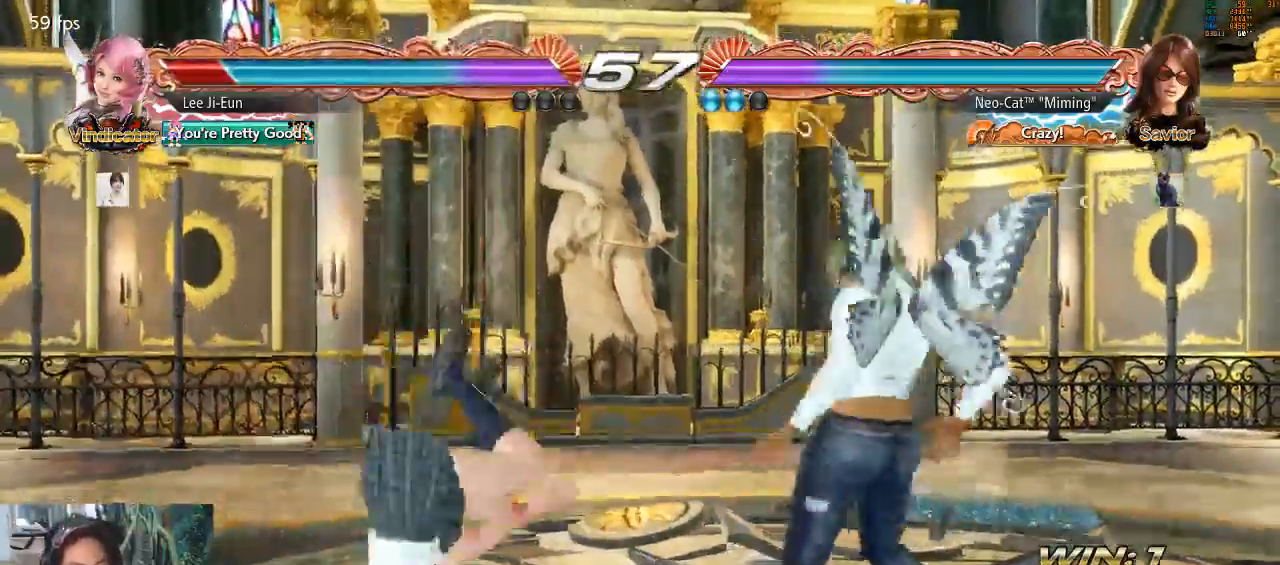
{"dt_ms": 500, "buttons": [], "left_stick": "left", "events": [[33, "left_stick", "center"], [67, "TRIANGLE", "up"], [133, "left_stick", "left"]]}
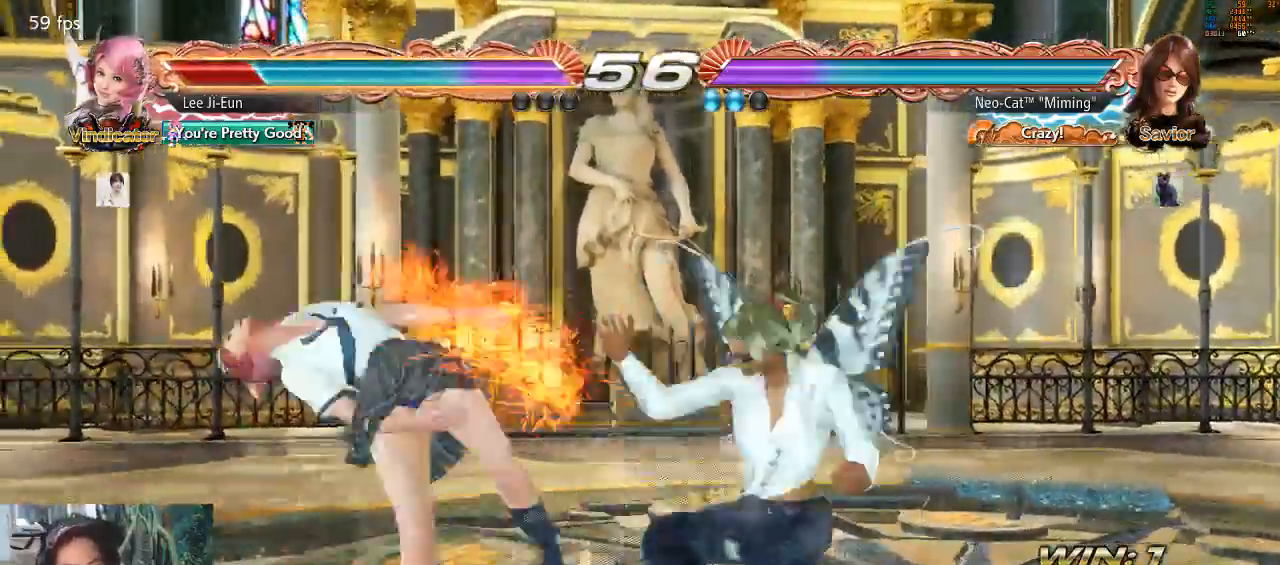
{"dt_ms": 500, "buttons": [], "left_stick": "center", "events": [[133, "SQUARE", "down"], [267, "SQUARE", "up"], [267, "left_stick", "center"]]}
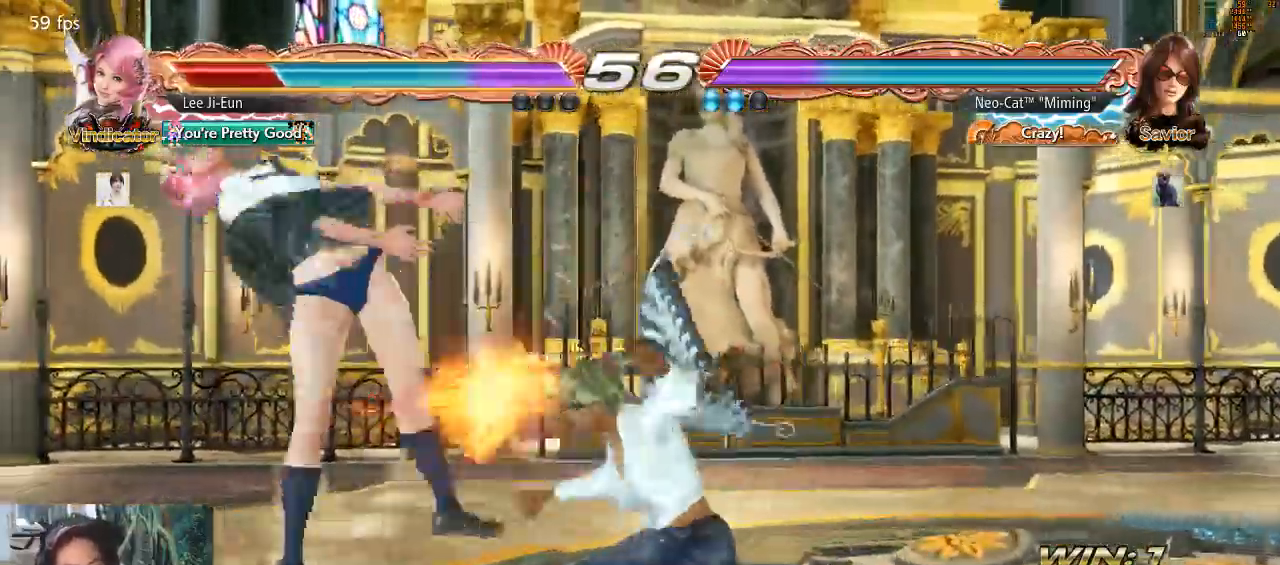
{"dt_ms": 500, "buttons": [], "left_stick": "down-left", "events": [[167, "left_stick", "down-left"], [233, "SQUARE", "down"], [400, "SQUARE", "up"]]}
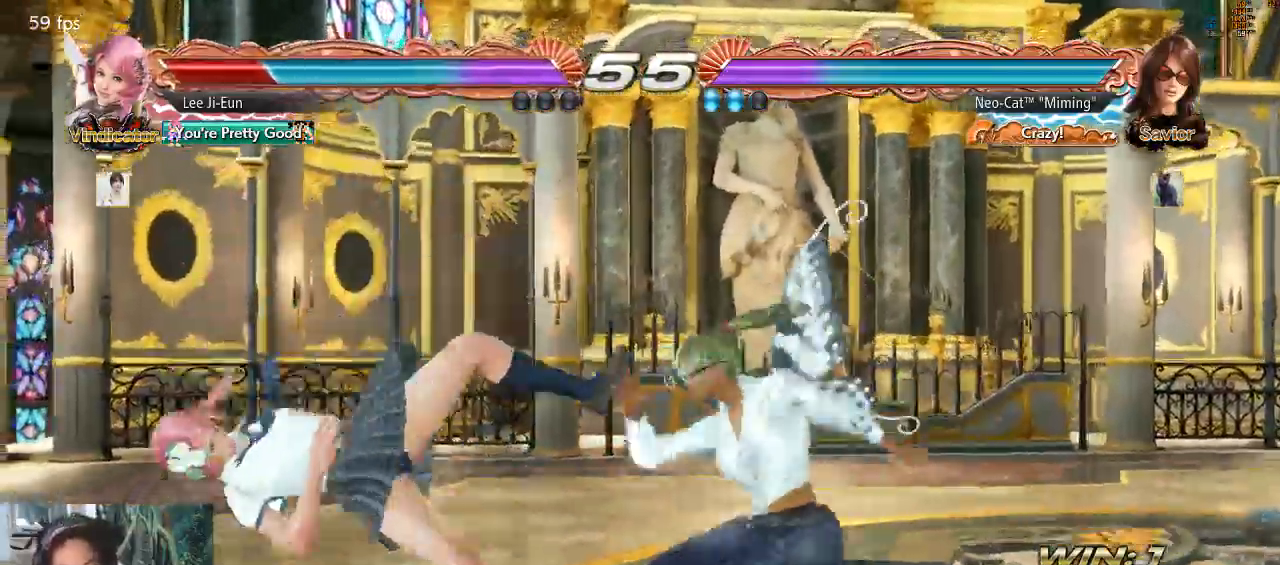
{"dt_ms": 500, "buttons": ["TRIANGLE"], "left_stick": "center", "events": [[67, "left_stick", "center"], [333, "TRIANGLE", "down"], [433, "TRIANGLE", "up"], [500, "TRIANGLE", "down"]]}
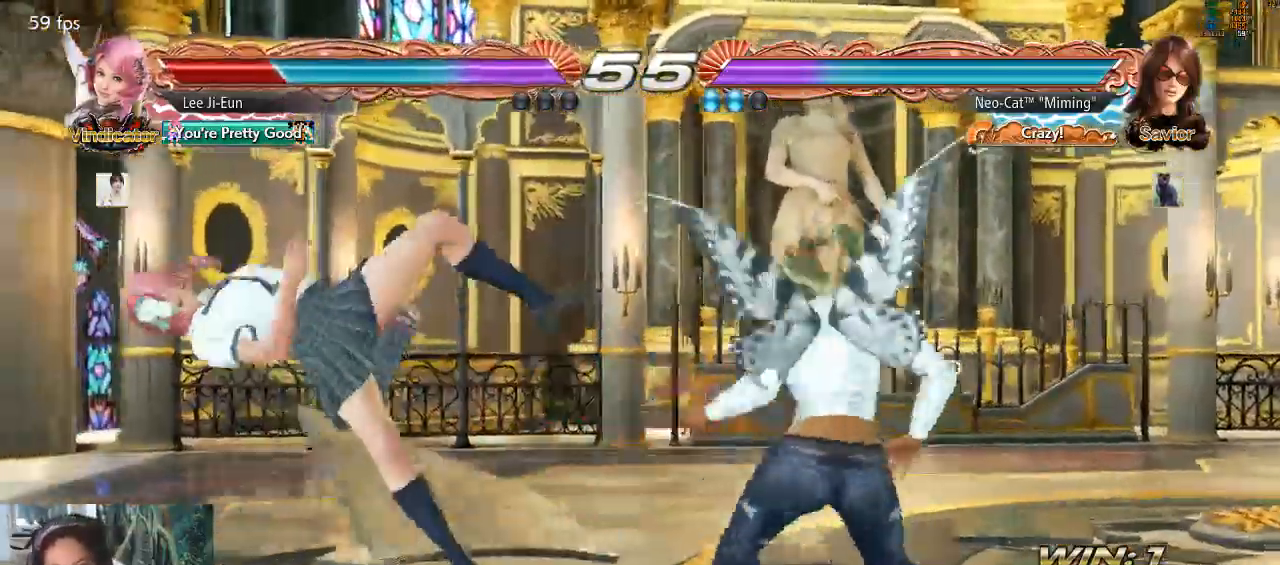
{"dt_ms": 500, "buttons": [], "left_stick": "center", "events": [[100, "TRIANGLE", "up"]]}
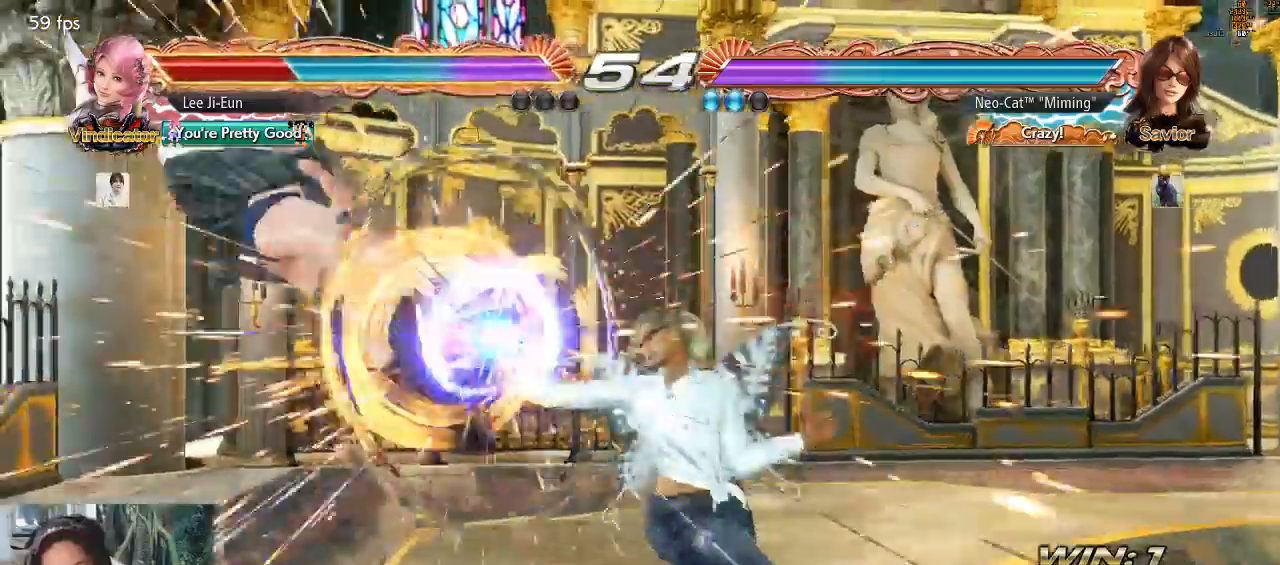
{"dt_ms": 500, "buttons": [], "left_stick": "center", "events": [[333, "left_stick", "left"], [433, "left_stick", "center"]]}
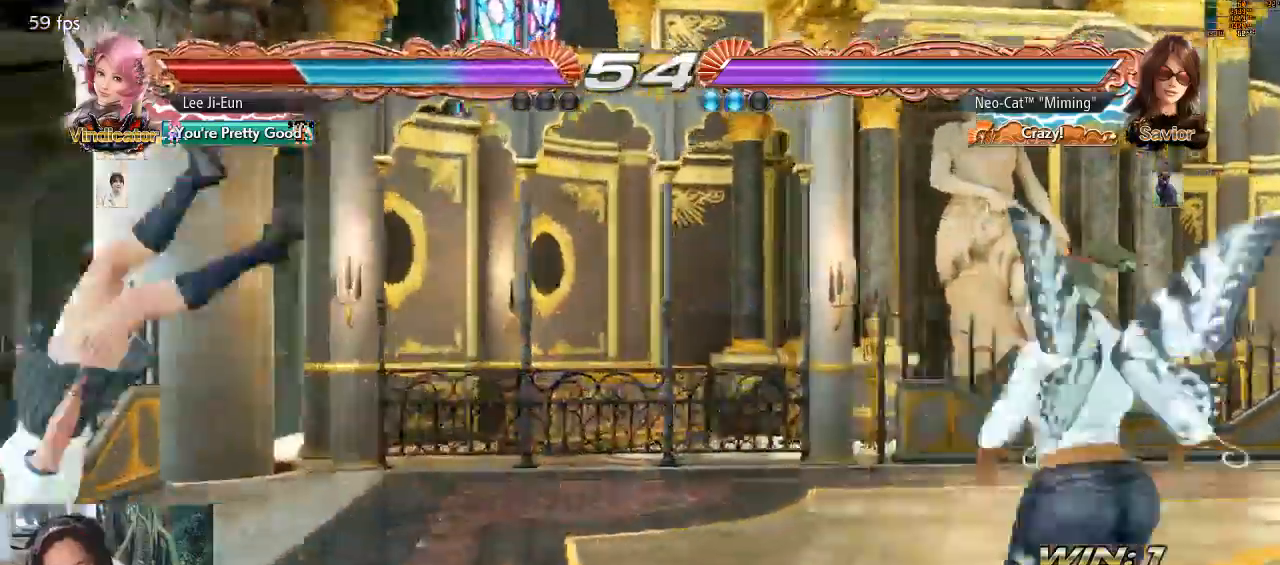
{"dt_ms": 500, "buttons": [], "left_stick": "center", "events": [[33, "left_stick", "left"], [267, "left_stick", "down-right"], [300, "CIRCLE", "down"], [300, "CROSS", "down"], [333, "CROSS", "up"], [333, "left_stick", "center"], [367, "CIRCLE", "up"]]}
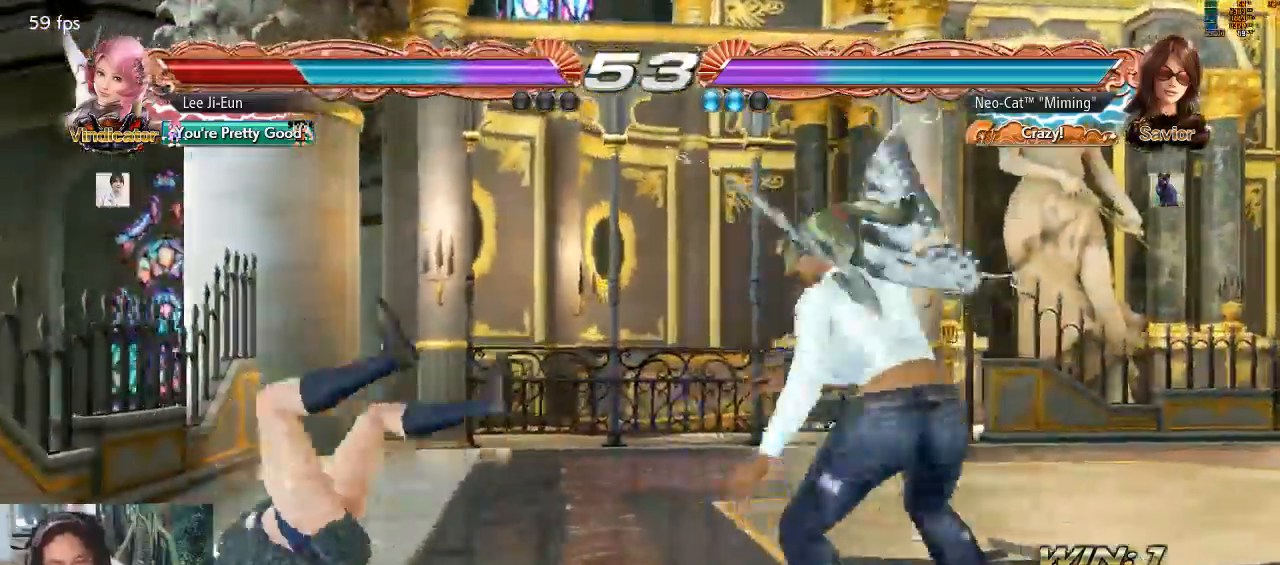
{"dt_ms": 500, "buttons": [], "left_stick": "center", "events": []}
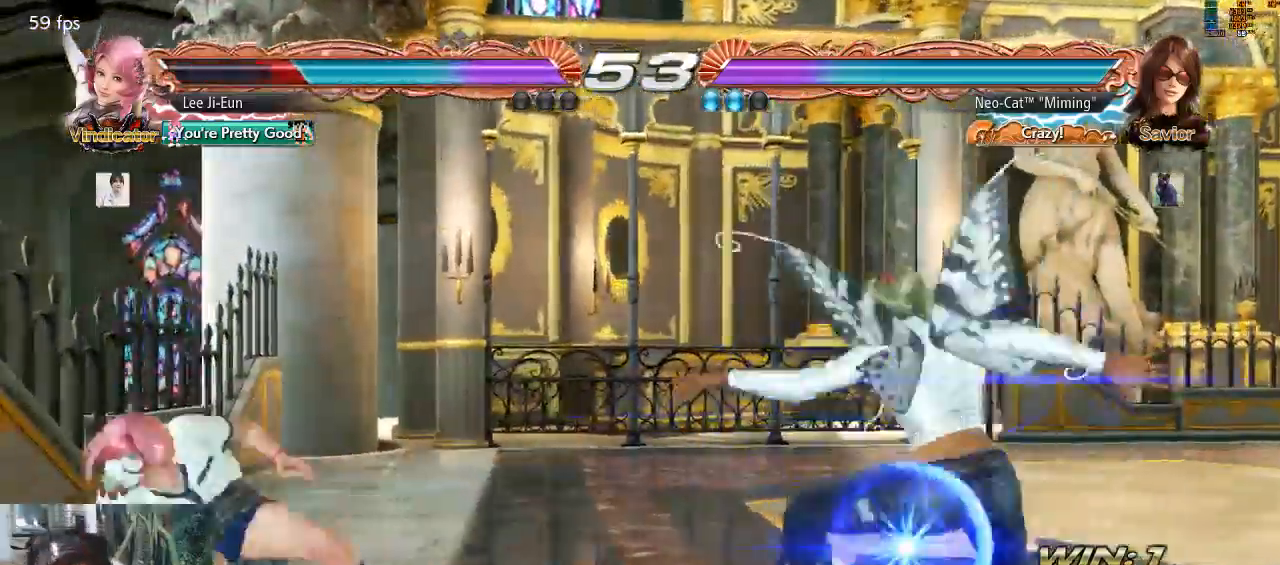
{"dt_ms": 1000, "buttons": [], "left_stick": "center"}
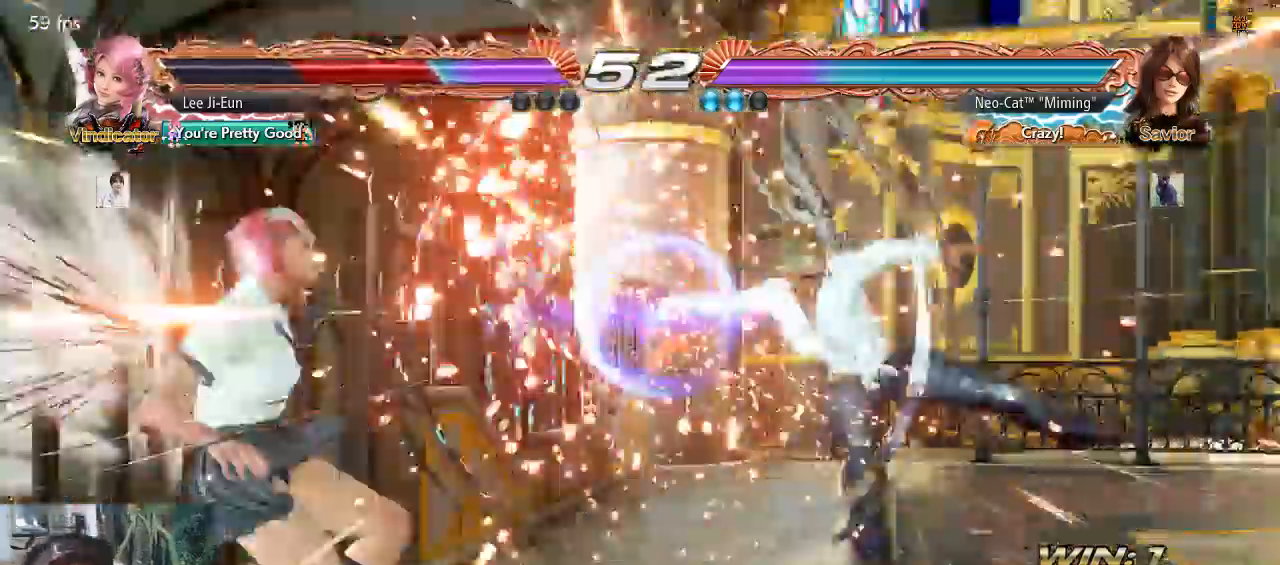
{"dt_ms": 500, "buttons": [], "left_stick": "center"}
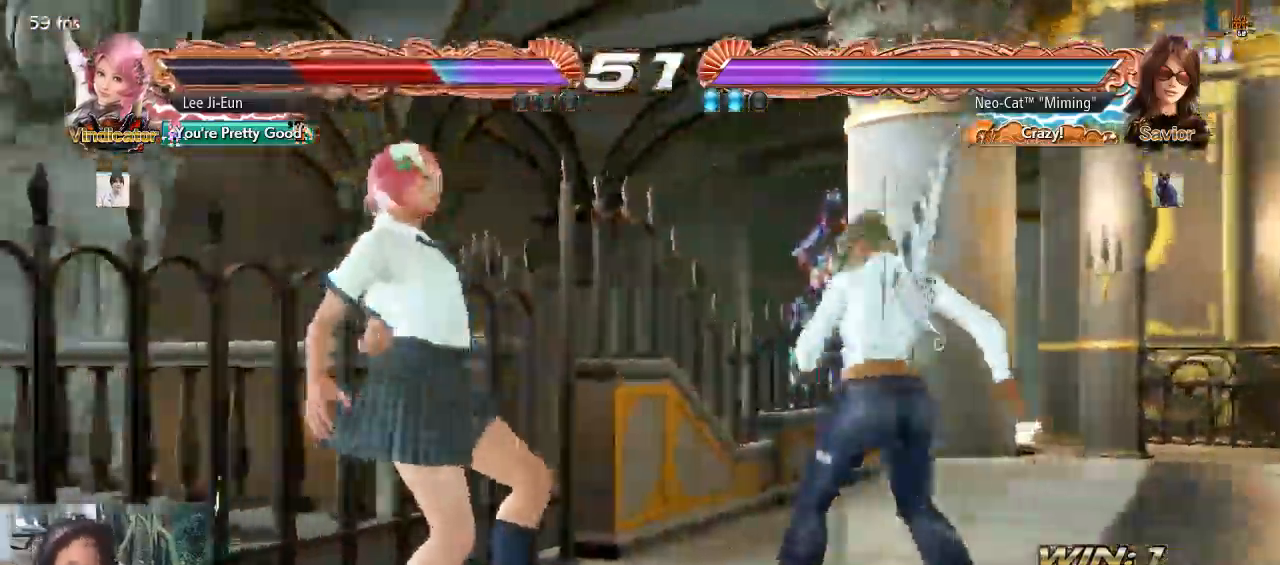
{"dt_ms": 500, "buttons": [], "left_stick": "center", "events": [[100, "CIRCLE", "down"], [167, "CIRCLE", "up"], [367, "CIRCLE", "down"], [433, "CIRCLE", "up"]]}
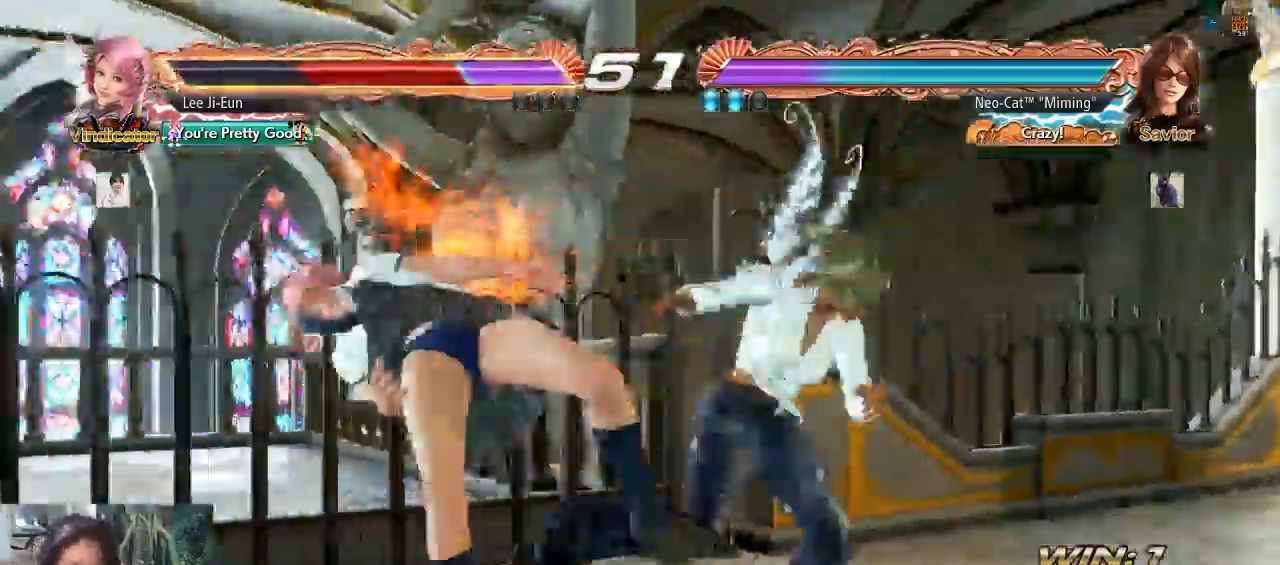
{"dt_ms": 500, "buttons": [], "left_stick": "center"}